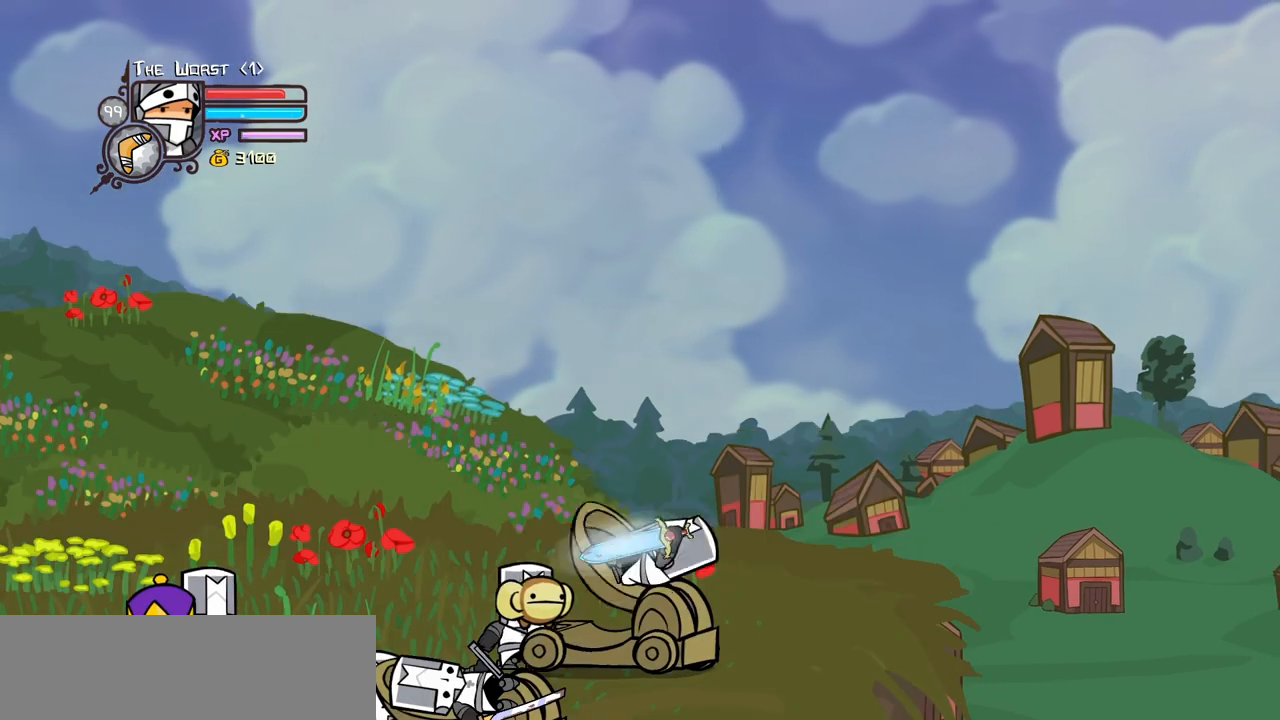
Gameplay with keyboard; each line is a JSON object with the keys held at the frame after it. "events" lists presses ("down") and releases ("up") of "block", "down", "heavy", "item", "iteml", "itemr", "jump", "left", "light", "magic", "right" and "up" between this image and that frame as [ms after this image, input, new state], when the widget could be followed in between. No other keys are recorded. Mouse input is not recorded. Key names are as the overlay labels them; some are game actions (e.g. jump) rather than physical keys.
{"keys": []}
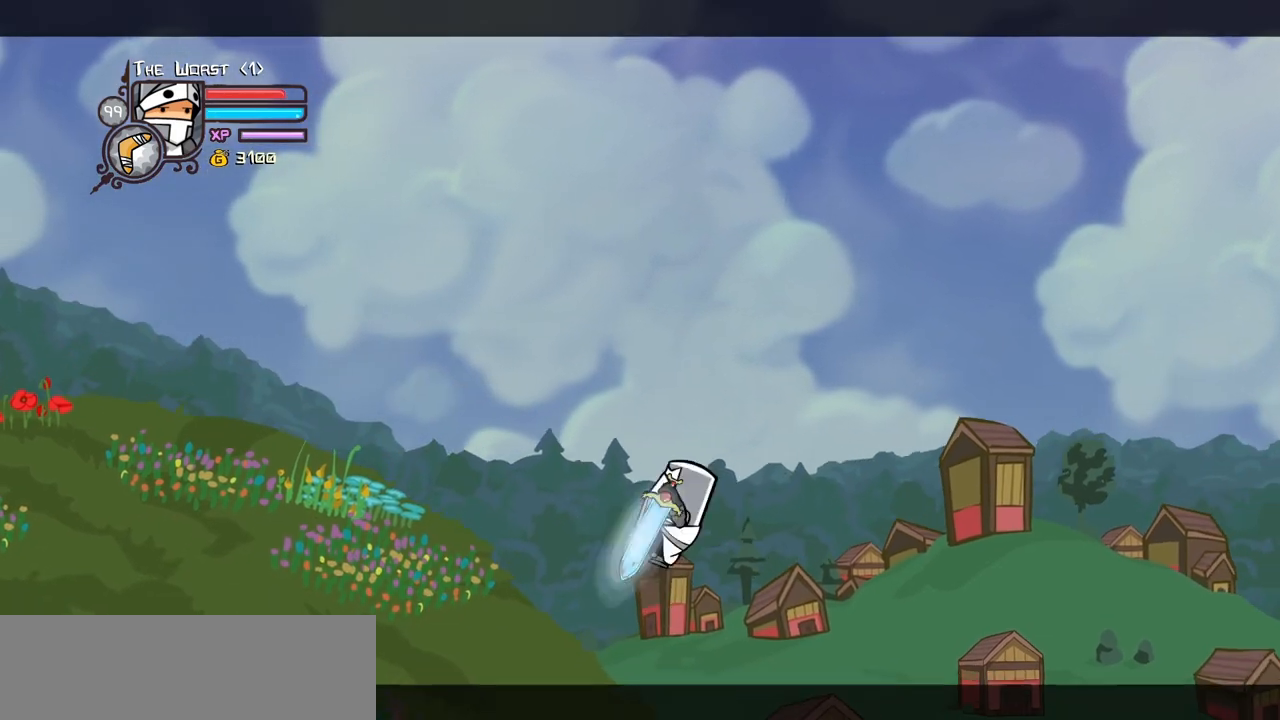
{"keys": ["magic"], "events": [[267, "magic", "down"]]}
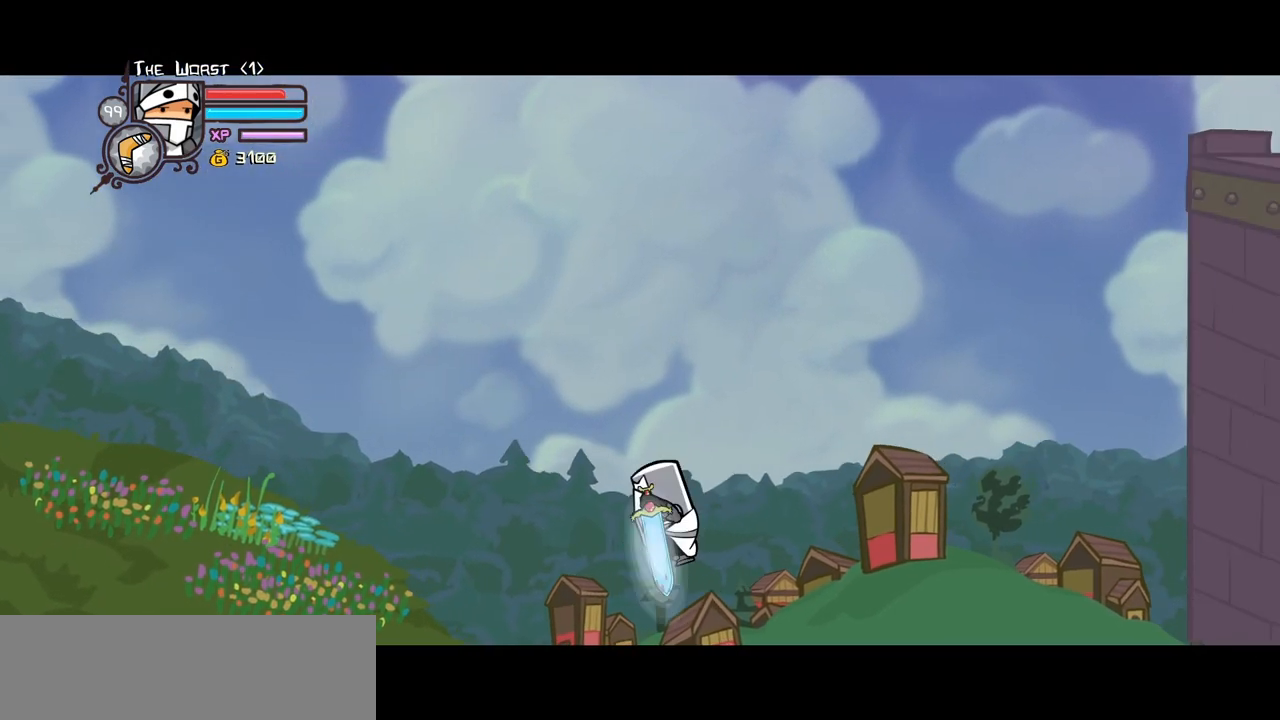
{"keys": ["down", "magic", "right"], "events": [[433, "down", "down"], [433, "right", "down"]]}
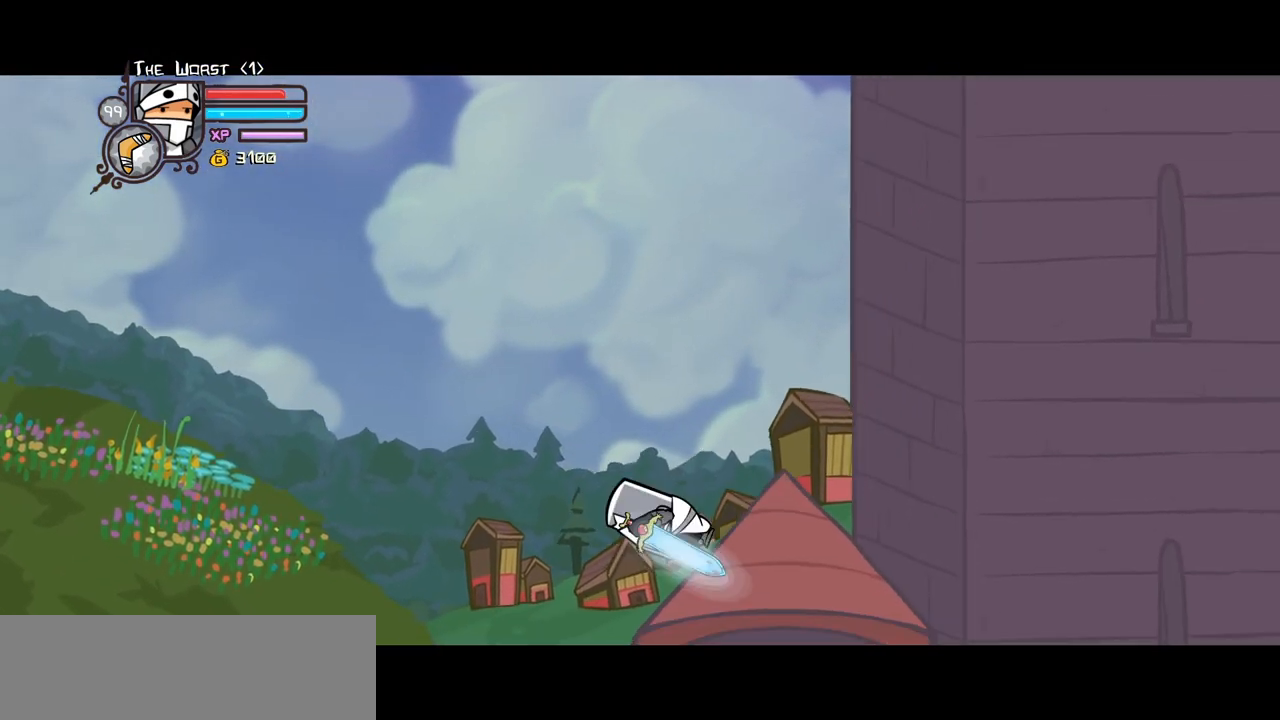
{"keys": ["magic", "right"], "events": [[433, "down", "up"]]}
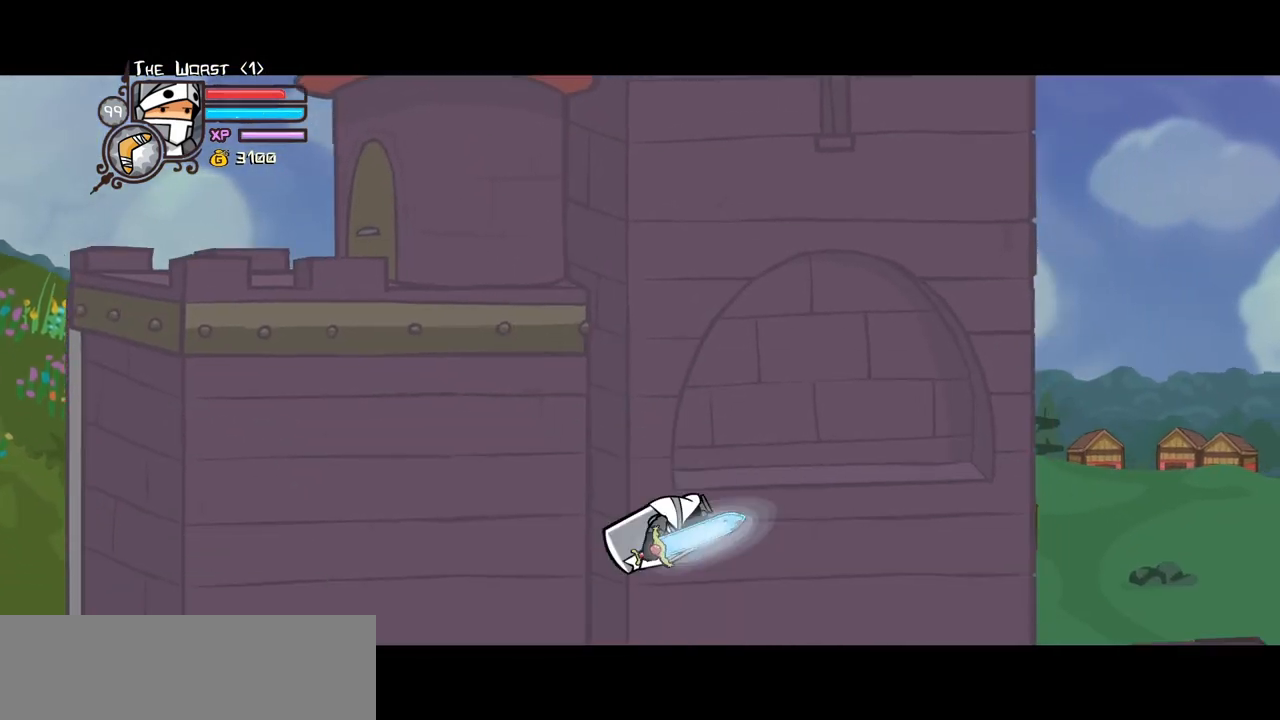
{"keys": ["down", "left", "magic"], "events": [[267, "down", "down"], [450, "left", "down"], [500, "right", "up"]]}
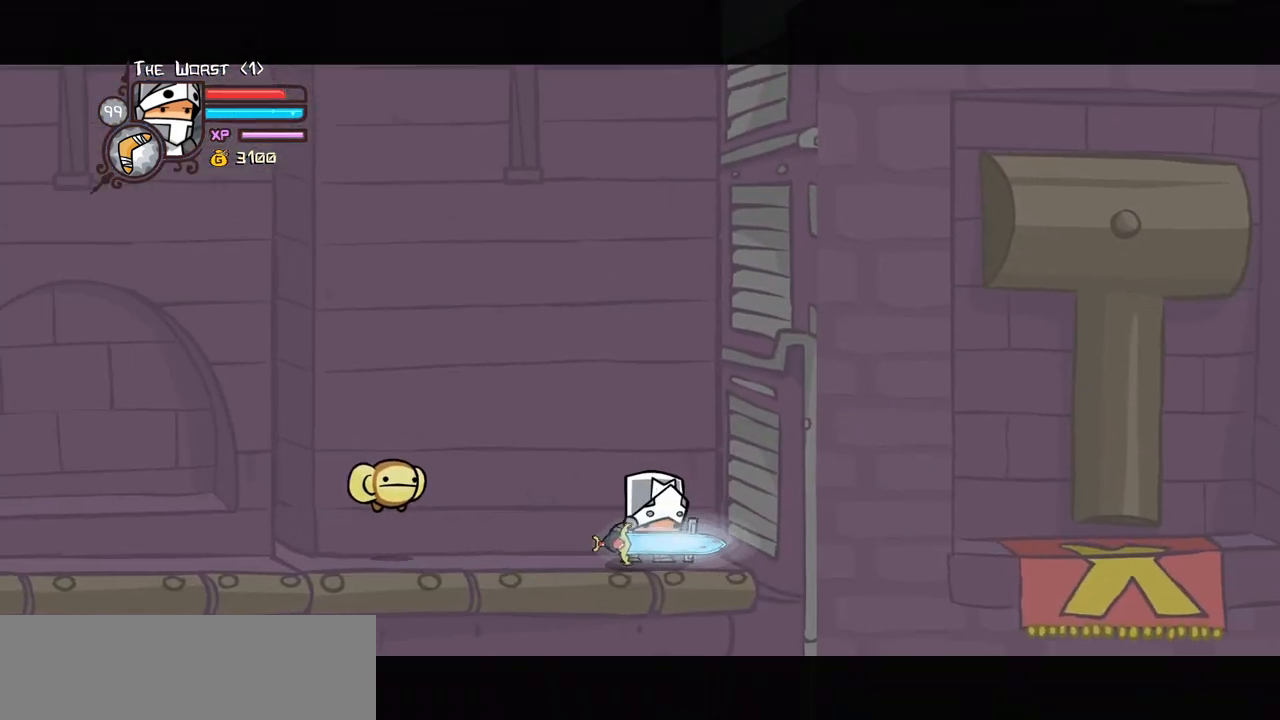
{"keys": ["light", "magic"], "events": [[50, "down", "up"], [150, "jump", "down"], [283, "right", "down"], [333, "left", "up"], [417, "jump", "up"], [417, "right", "up"], [467, "light", "down"]]}
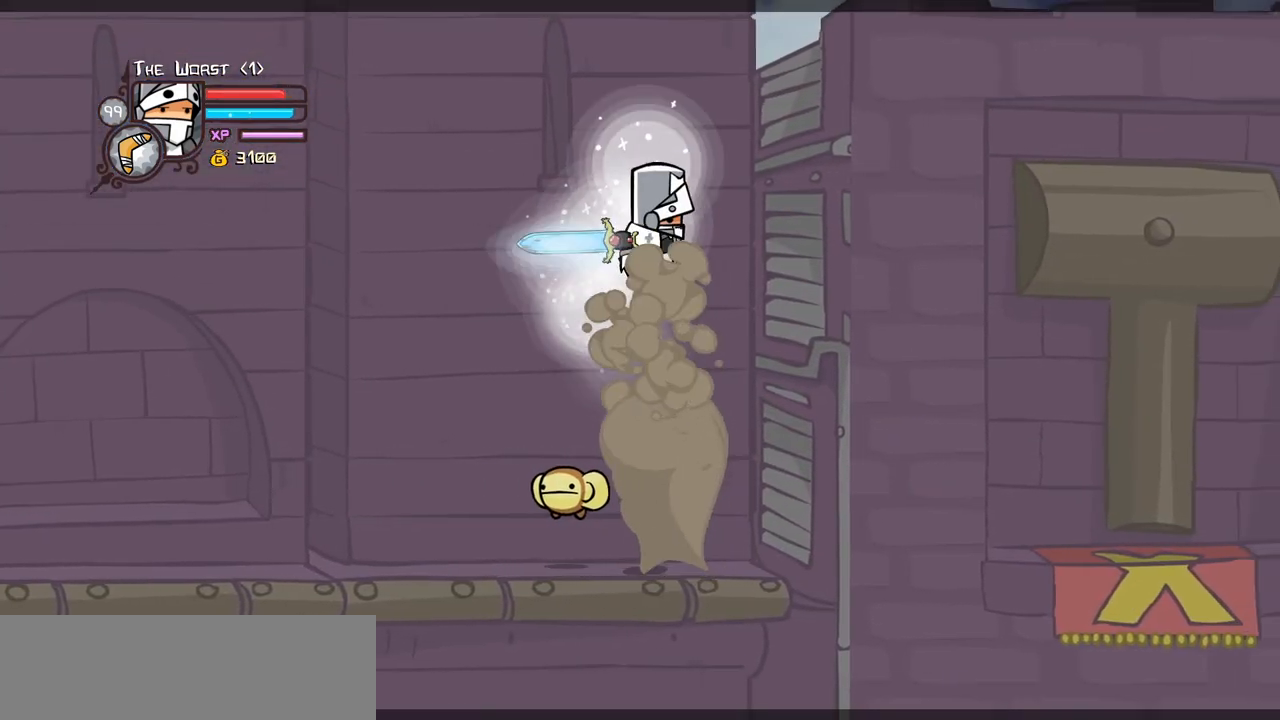
{"keys": ["heavy", "magic"], "events": [[17, "magic", "up"], [117, "heavy", "down"], [167, "light", "up"], [300, "heavy", "up"], [300, "magic", "down"], [350, "heavy", "down"]]}
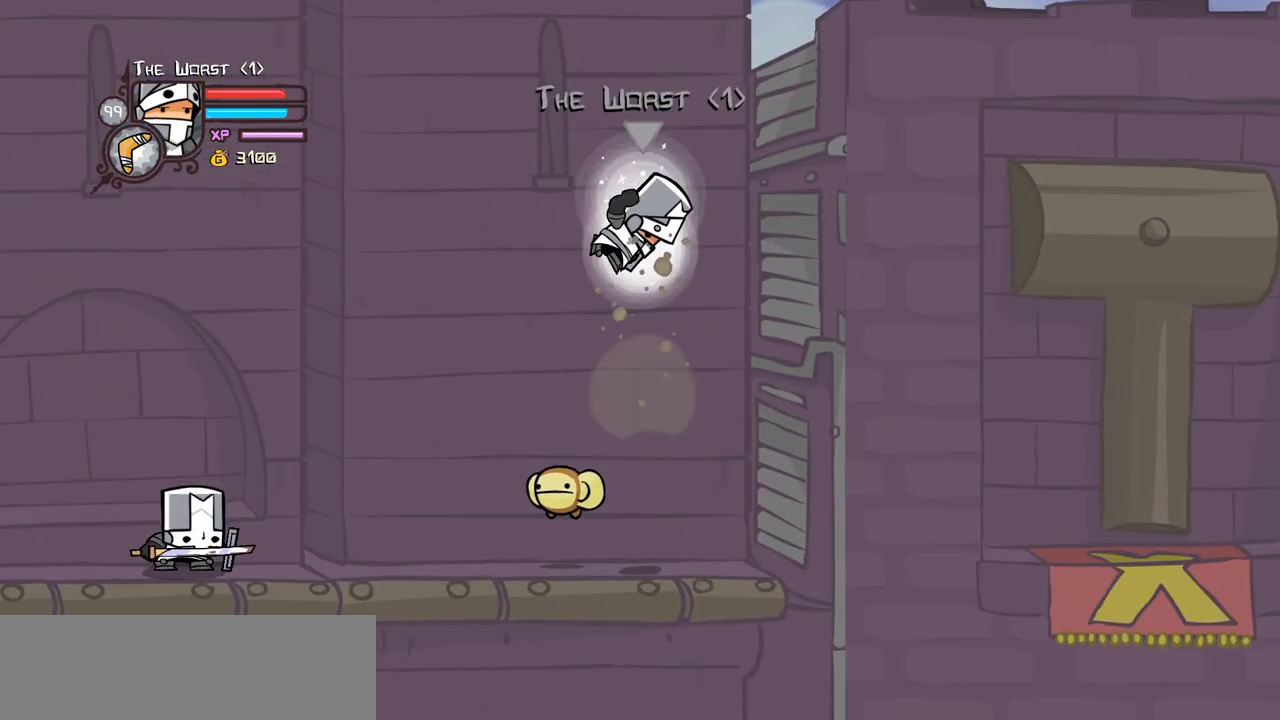
{"keys": ["right", "up"], "events": [[167, "right", "down"], [217, "up", "down"], [267, "heavy", "up"], [267, "magic", "up"]]}
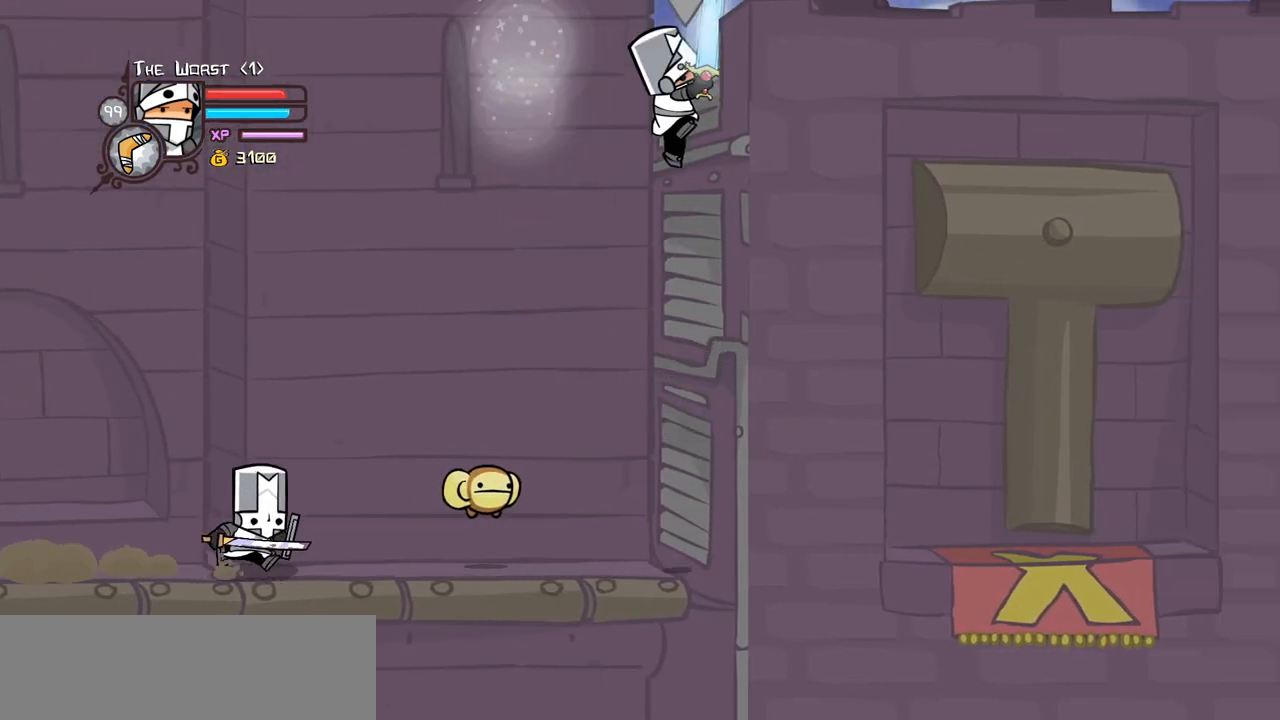
{"keys": ["right"]}
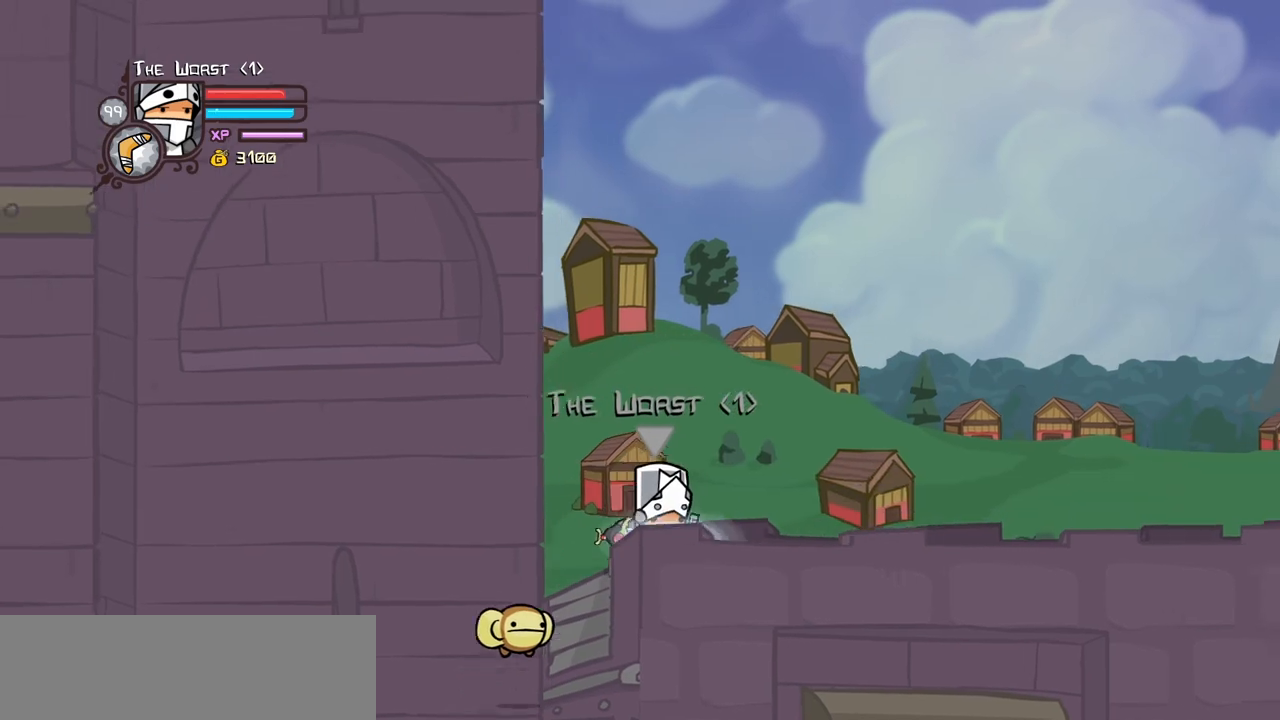
{"keys": ["right"], "events": []}
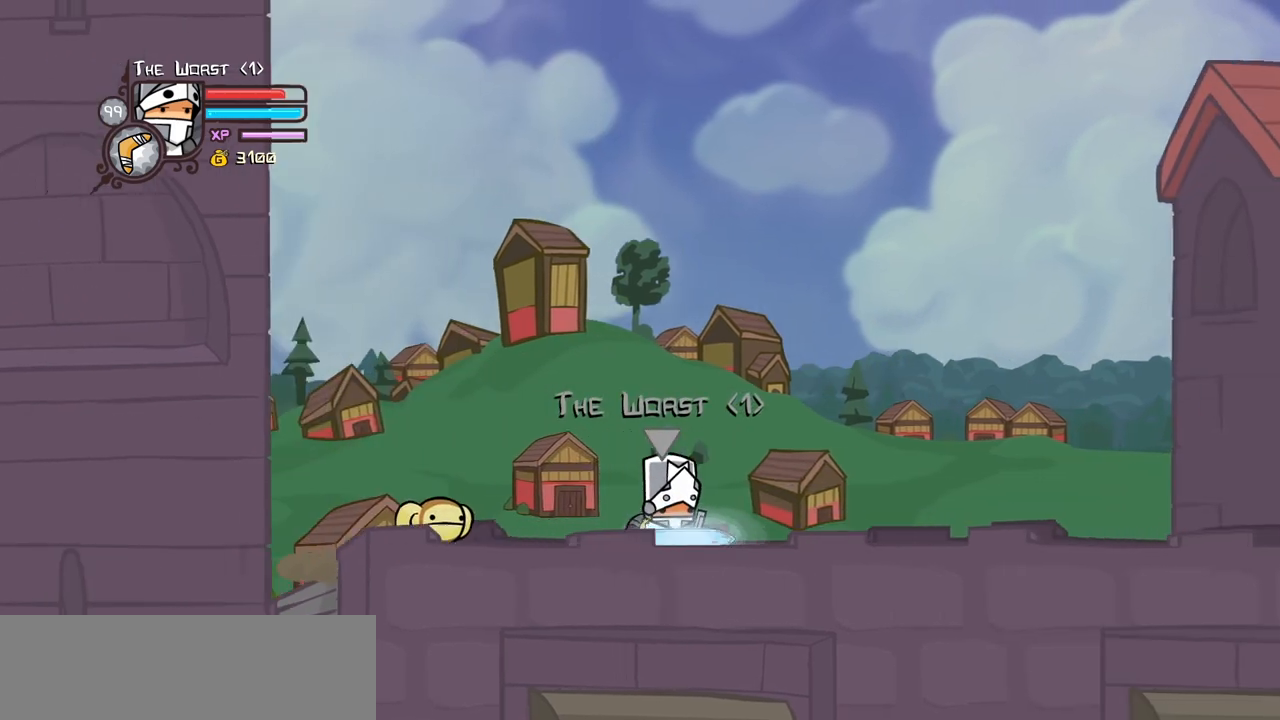
{"keys": ["right"], "events": []}
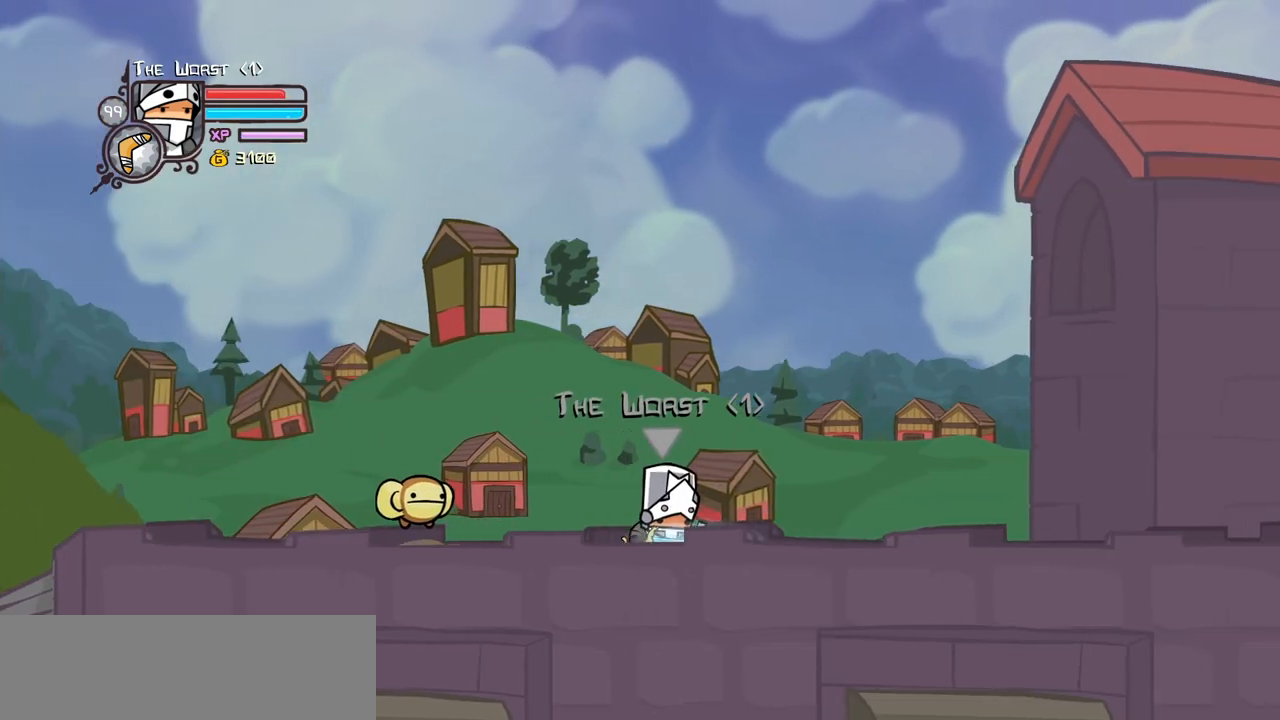
{"keys": ["right"], "events": []}
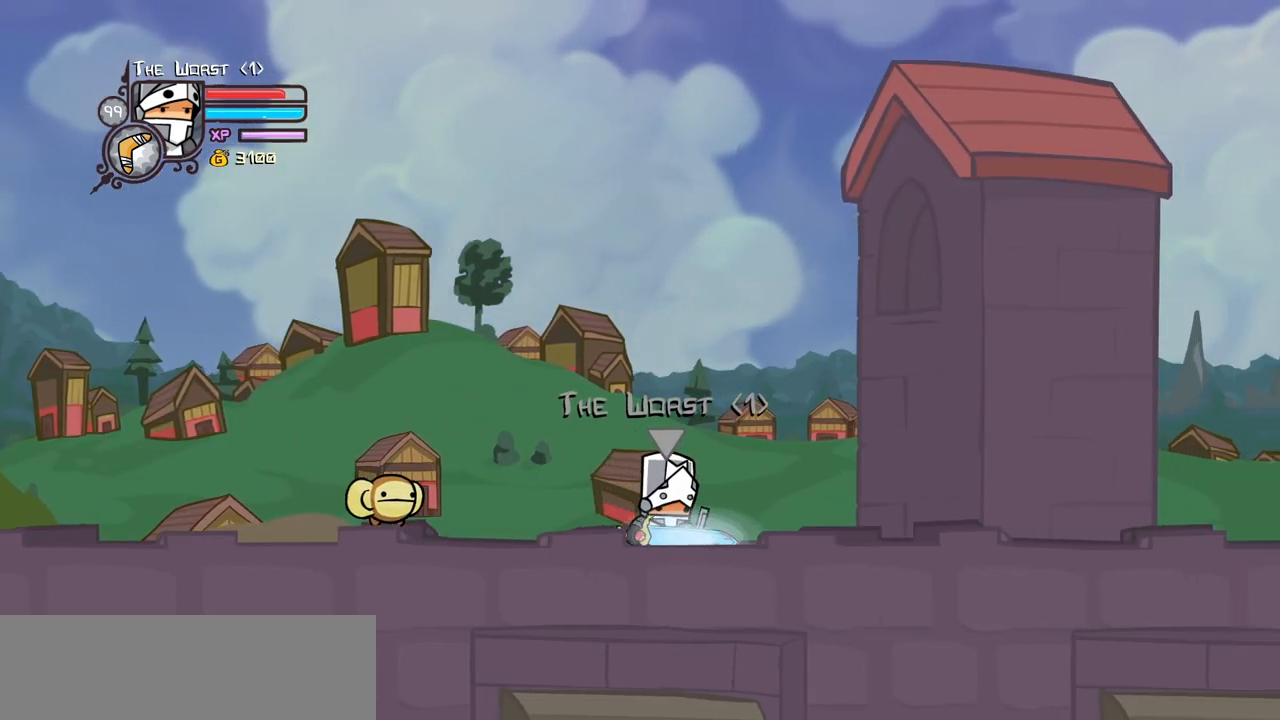
{"keys": ["right"], "events": []}
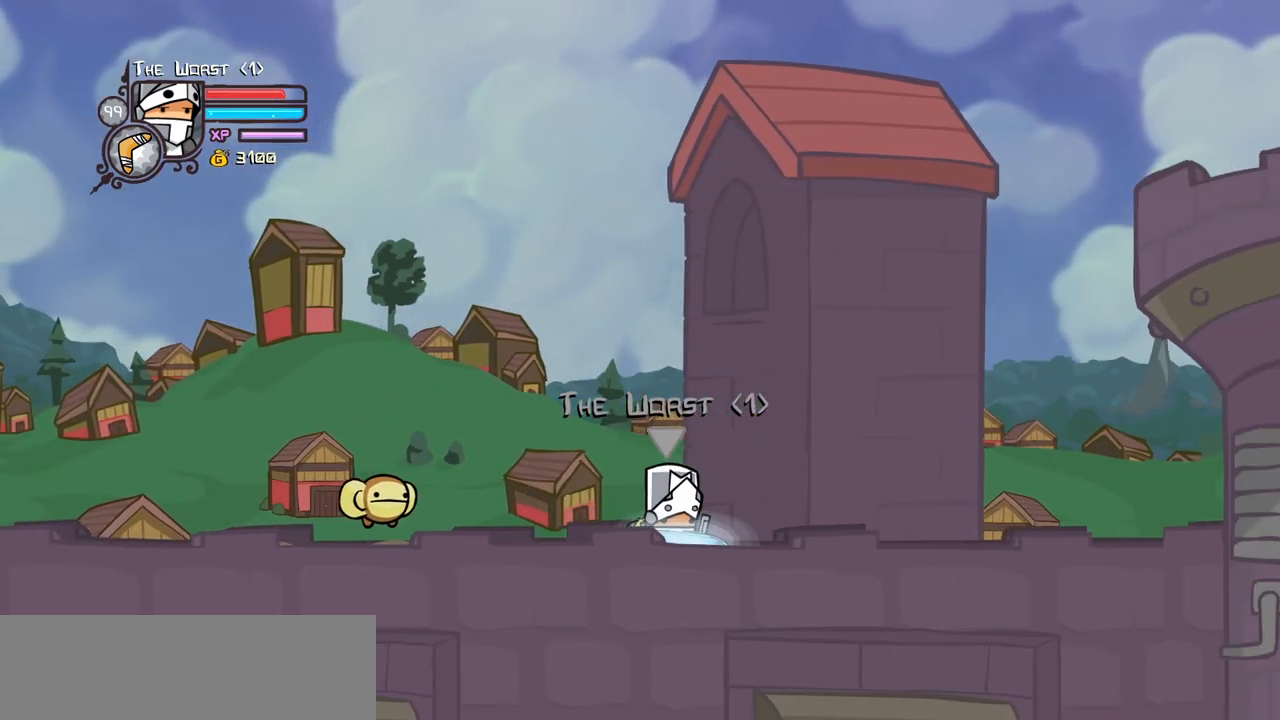
{"keys": ["jump", "light", "right"], "events": [[417, "jump", "down"], [500, "light", "down"]]}
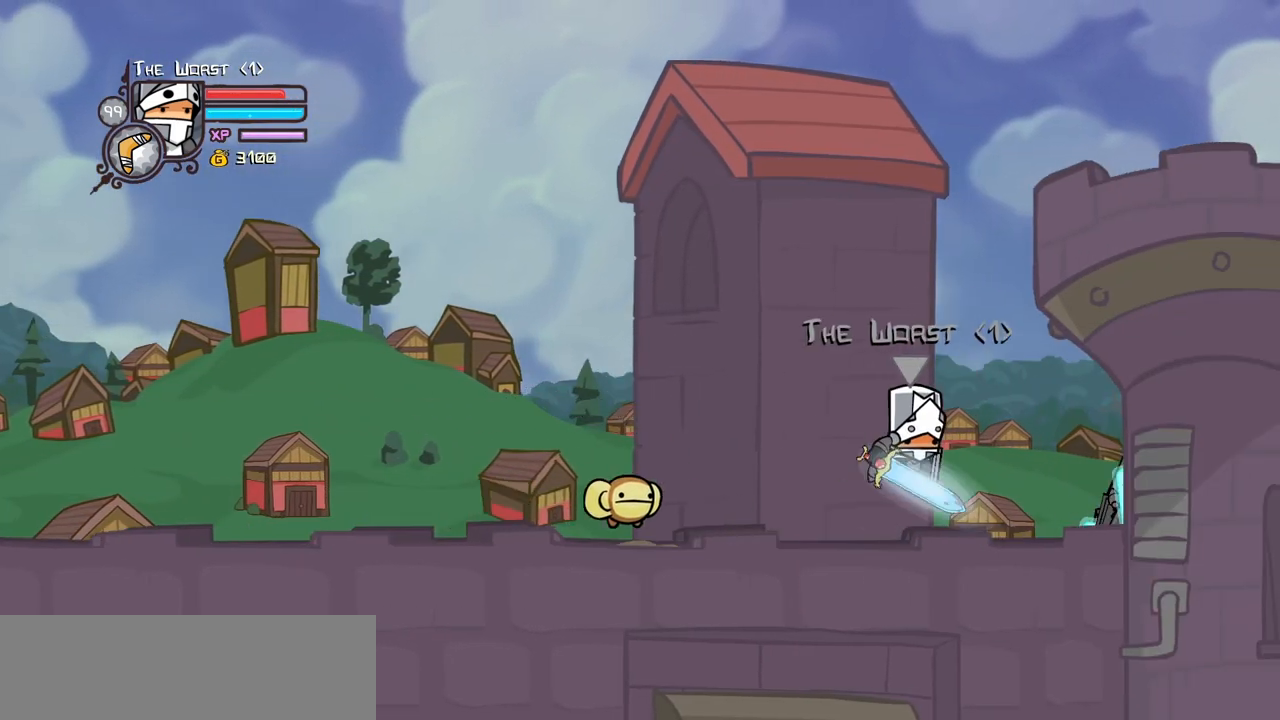
{"keys": ["light"], "events": [[100, "jump", "up"], [150, "light", "up"], [233, "light", "down"], [233, "right", "up"], [383, "light", "up"], [433, "light", "down"]]}
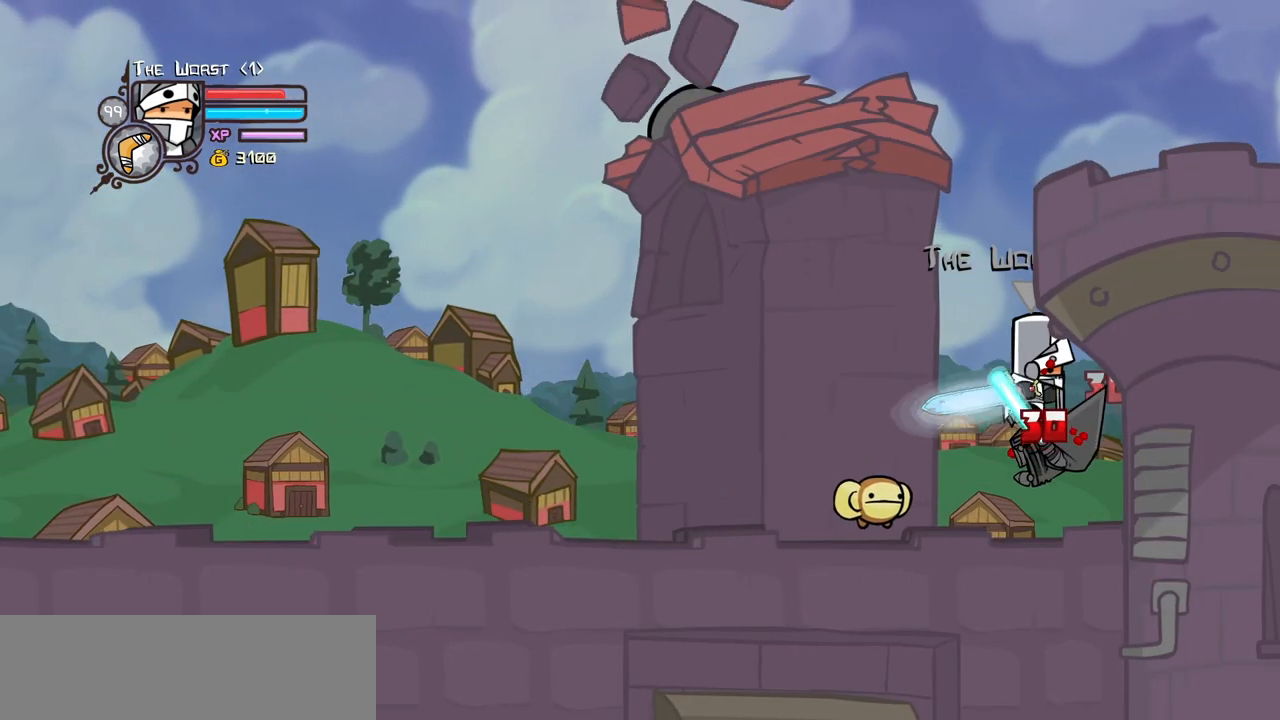
{"keys": ["heavy"], "events": [[67, "light", "up"], [67, "right", "down"], [117, "light", "down"], [300, "heavy", "down"], [350, "light", "up"], [350, "right", "up"]]}
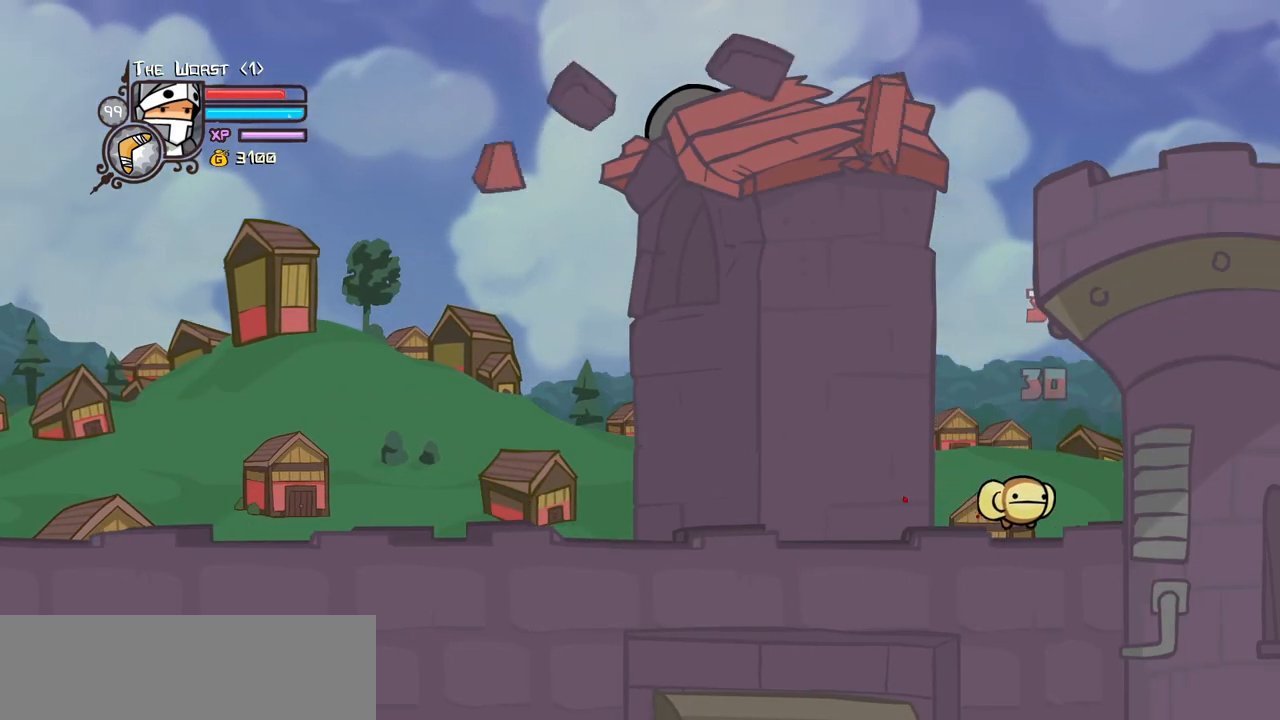
{"keys": ["light"], "events": [[33, "heavy", "up"], [83, "heavy", "down"], [367, "heavy", "up"], [450, "light", "down"]]}
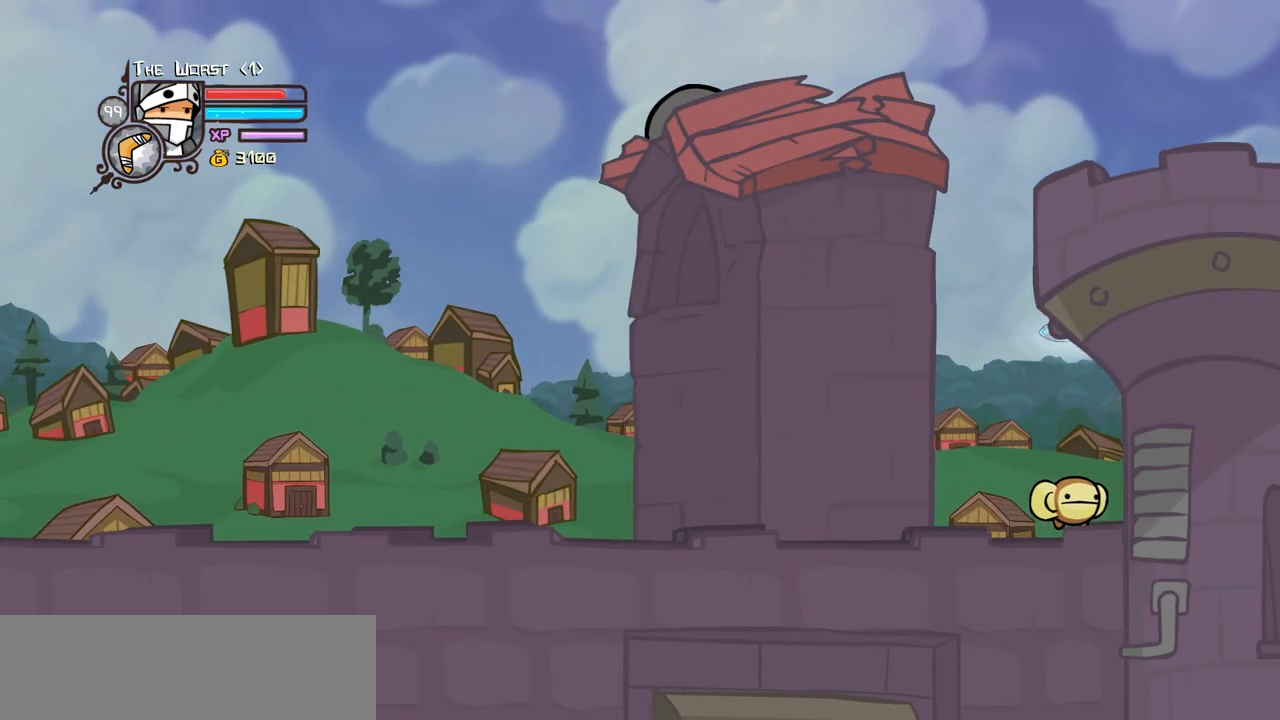
{"keys": ["heavy"], "events": [[100, "light", "up"], [150, "light", "down"], [333, "heavy", "down"], [333, "light", "up"]]}
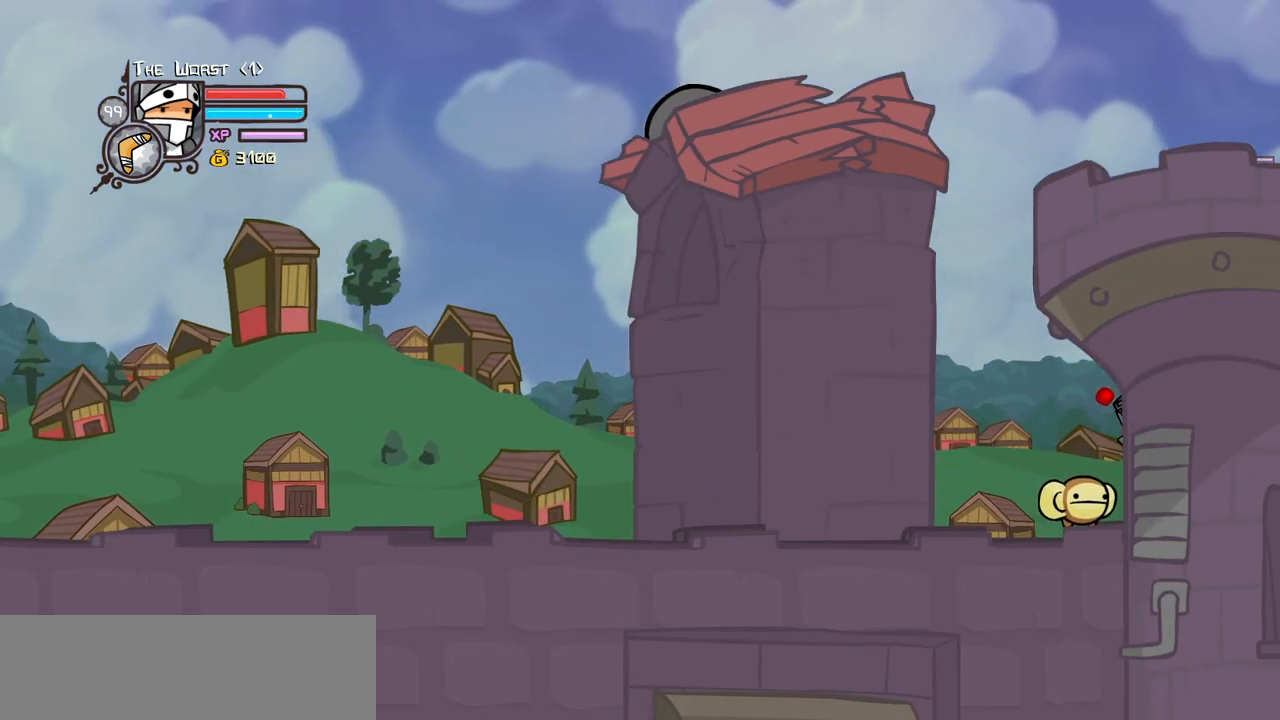
{"keys": ["light"], "events": [[117, "heavy", "up"], [167, "heavy", "down"], [400, "heavy", "up"], [483, "light", "down"]]}
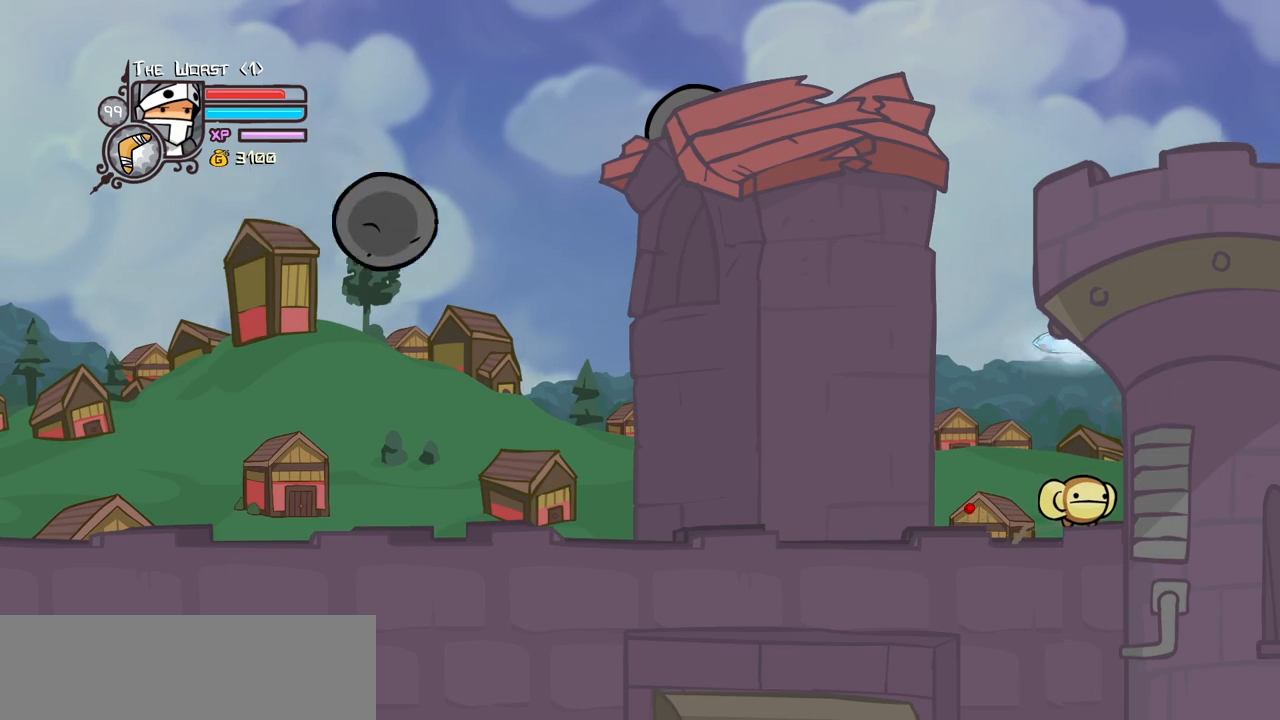
{"keys": ["heavy"], "events": [[133, "light", "up"], [217, "light", "down"], [367, "heavy", "down"], [417, "light", "up"]]}
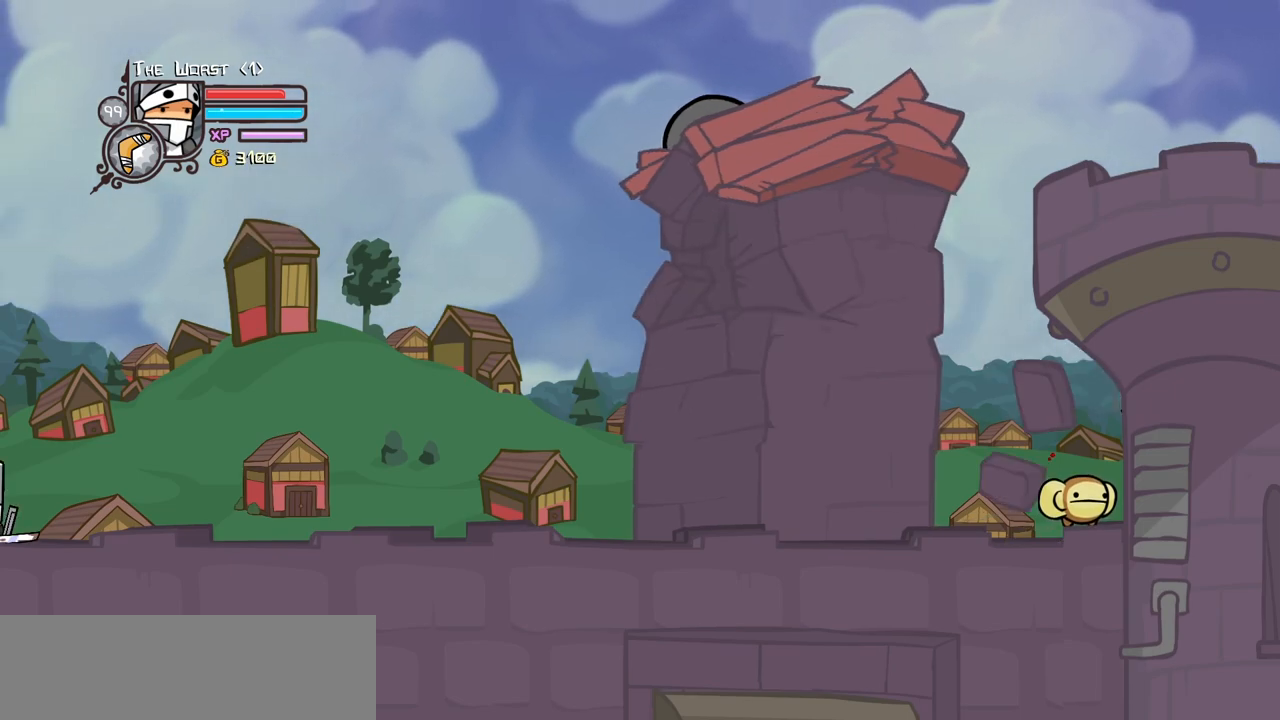
{"keys": [], "events": [[100, "heavy", "up"], [183, "heavy", "down"], [383, "heavy", "up"]]}
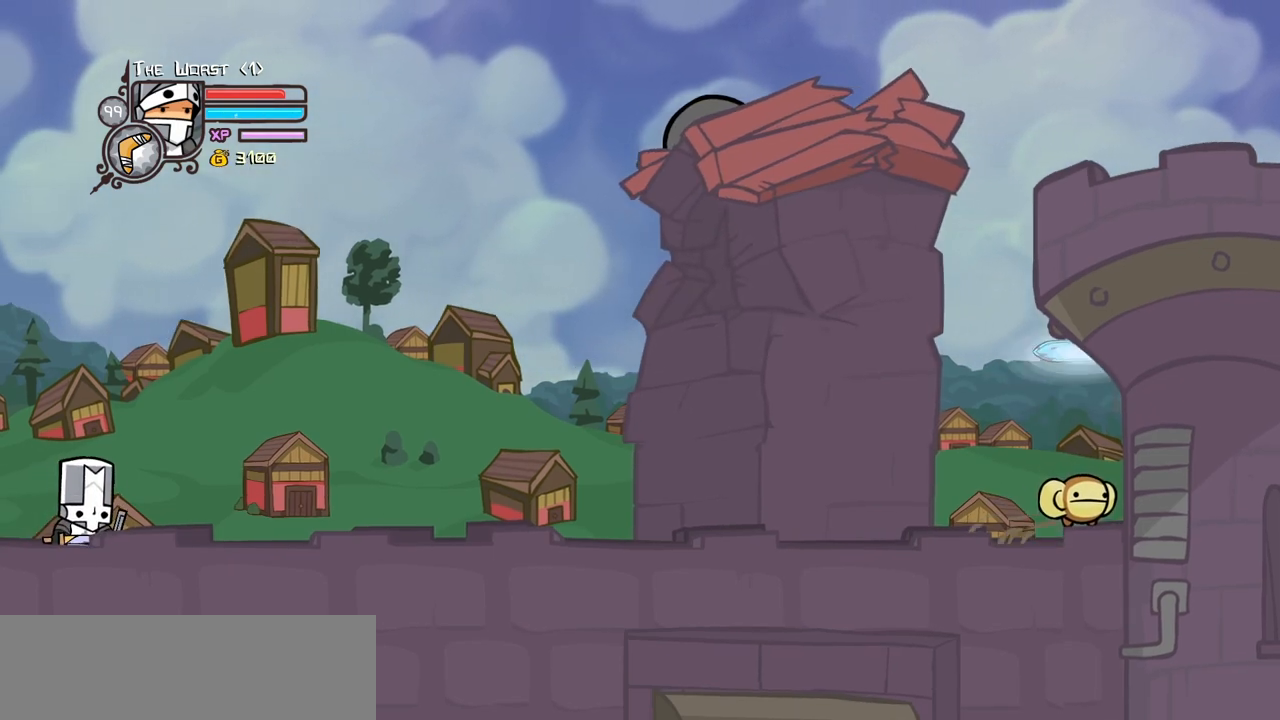
{"keys": ["heavy"], "events": [[17, "light", "down"], [167, "light", "up"], [200, "light", "down"], [350, "heavy", "down"], [400, "light", "up"]]}